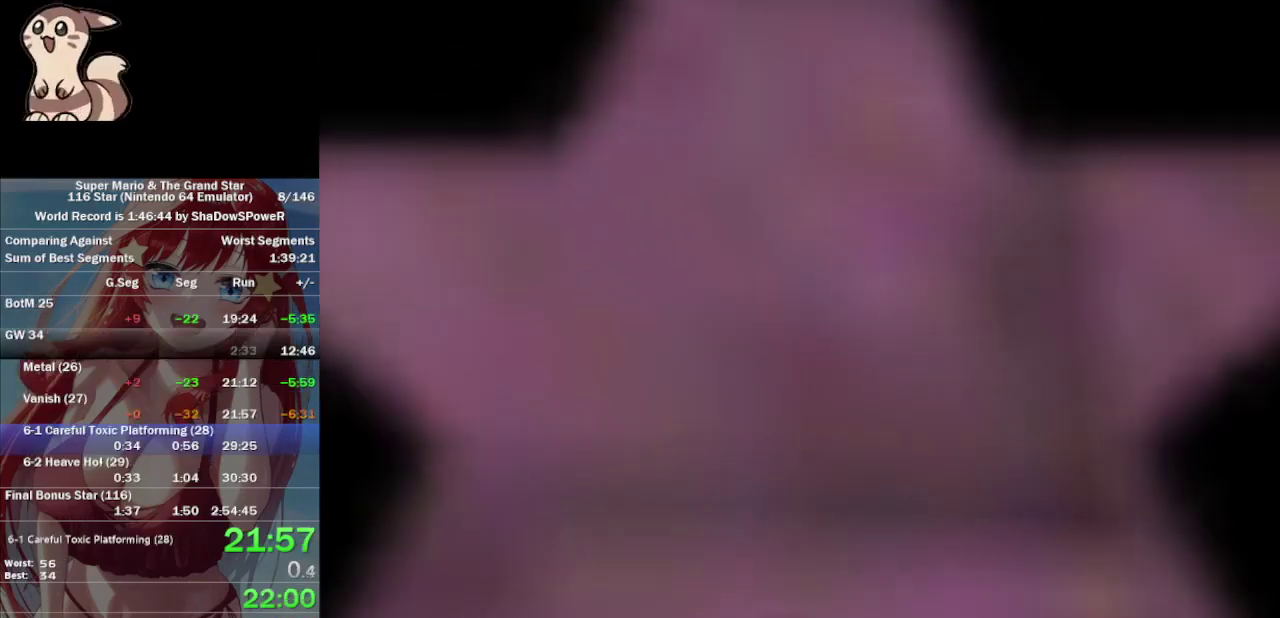
Gameplay with a controller (Nintendo layout); each line is a JSON object with the inputs held at the frame after it. "events" lists button and stick changes between this image and that frame as [ms after this image, input, new state], when the widget could be followed in between. Not read: A C_DOWN C_LEFT C_RIGHT C_UP L3 R3 Z.
{"buttons": [], "left_stick": "center", "events": []}
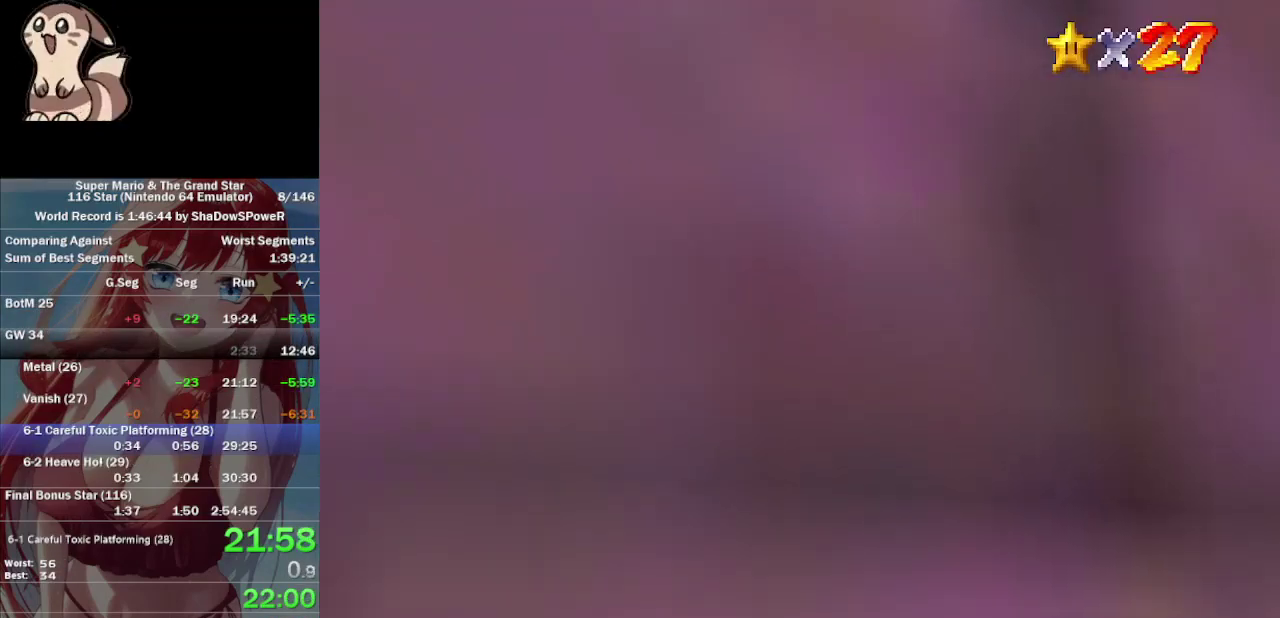
{"buttons": [], "left_stick": "center", "events": []}
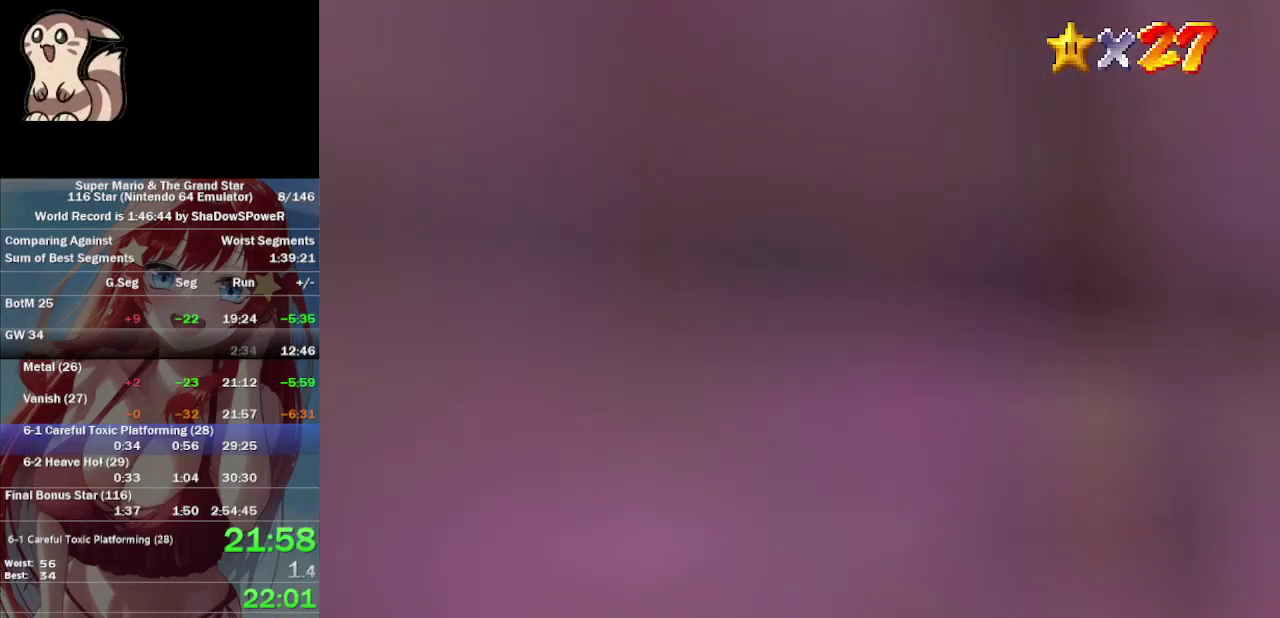
{"buttons": [], "left_stick": "center", "events": []}
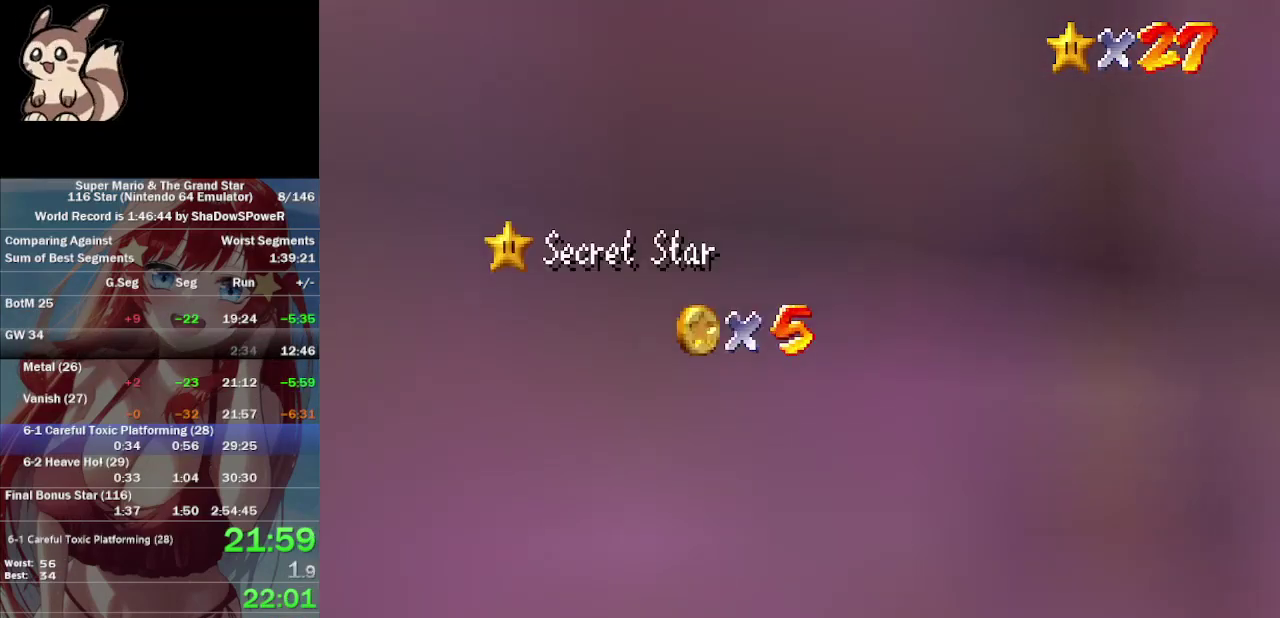
{"buttons": [], "left_stick": "center", "events": []}
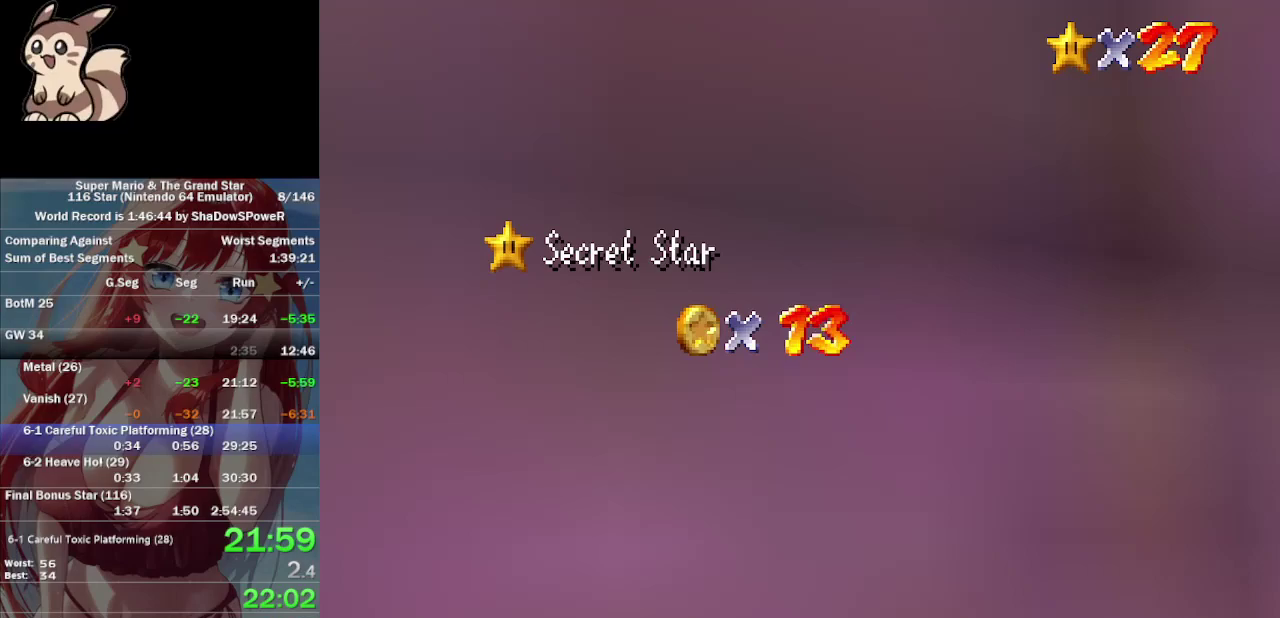
{"buttons": [], "left_stick": "center", "events": []}
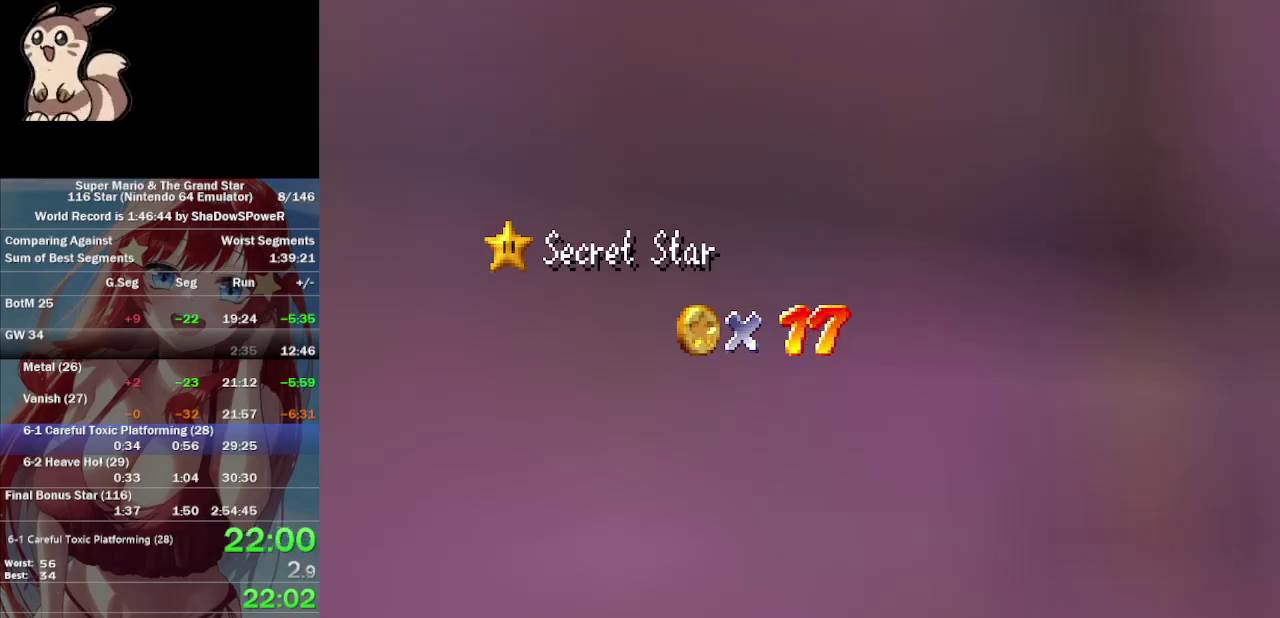
{"buttons": [], "left_stick": "center", "events": []}
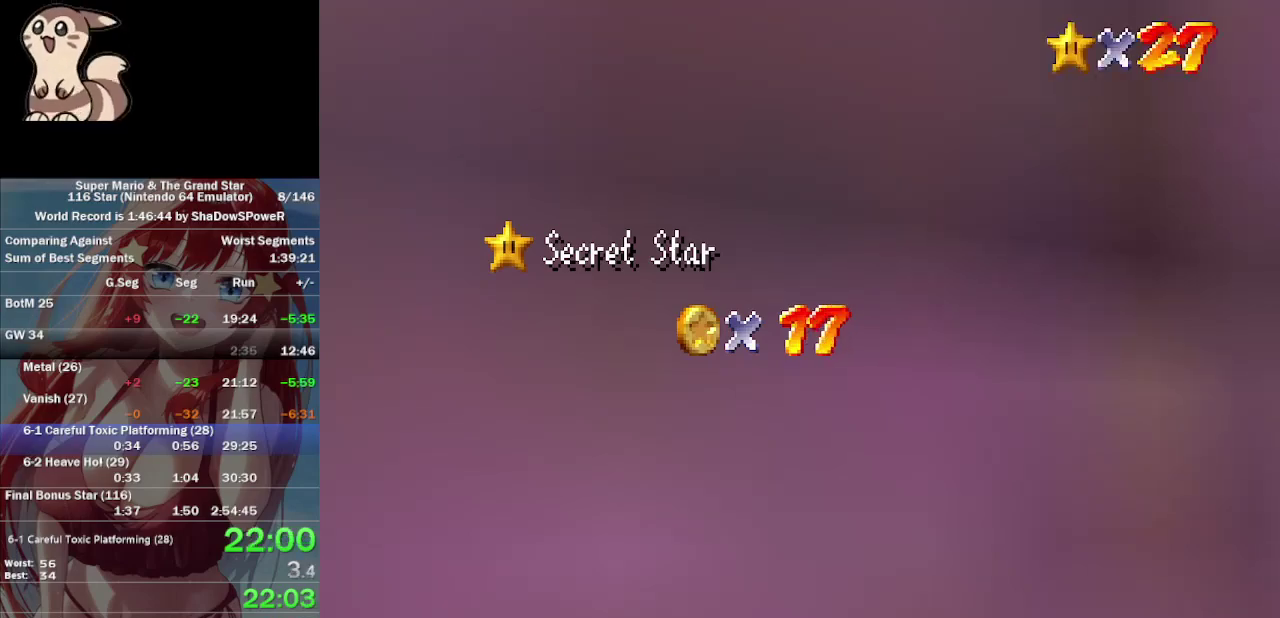
{"buttons": [], "left_stick": "center", "events": []}
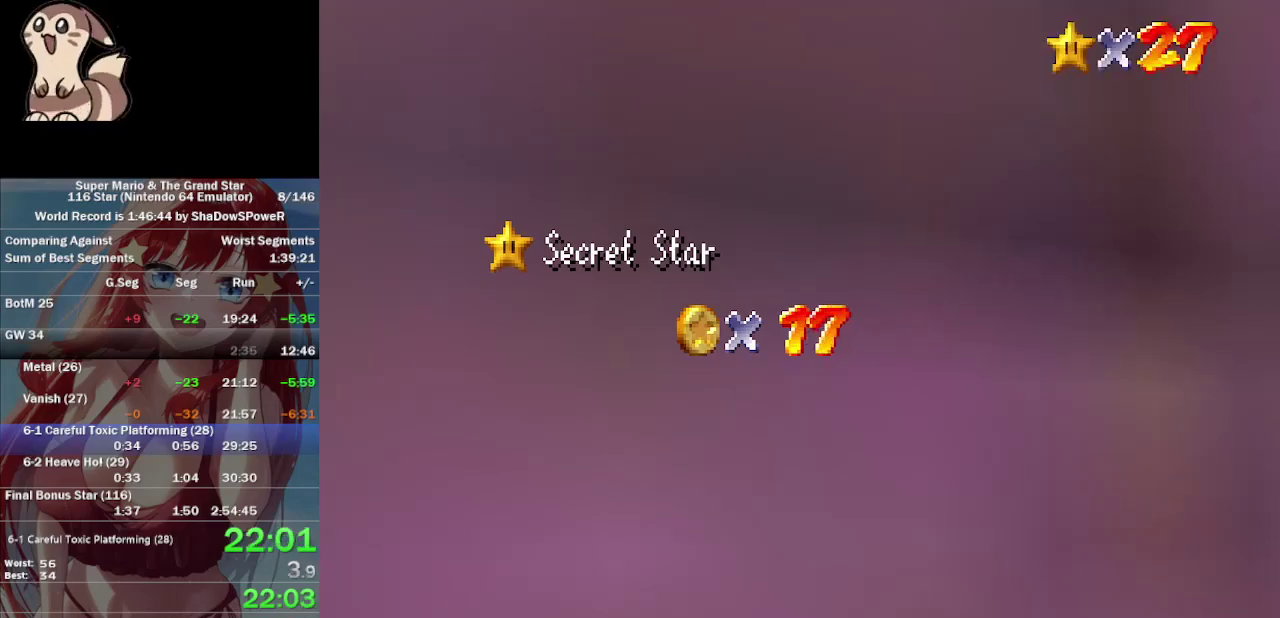
{"buttons": [], "left_stick": "center", "events": []}
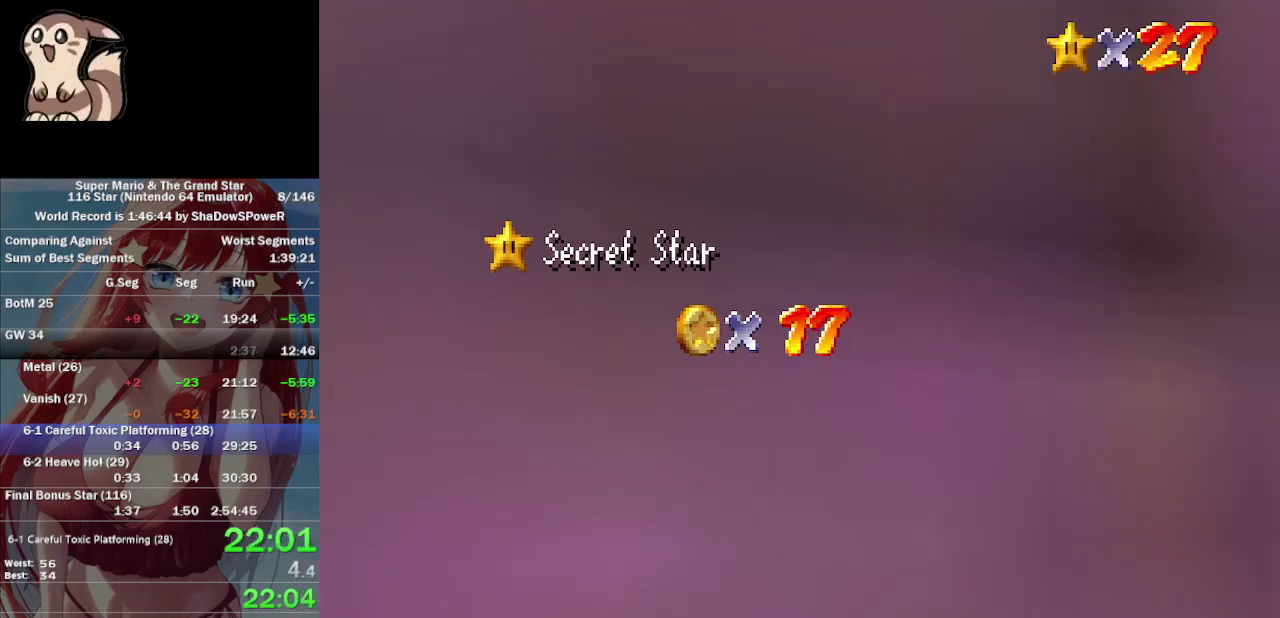
{"buttons": [], "left_stick": "center", "events": []}
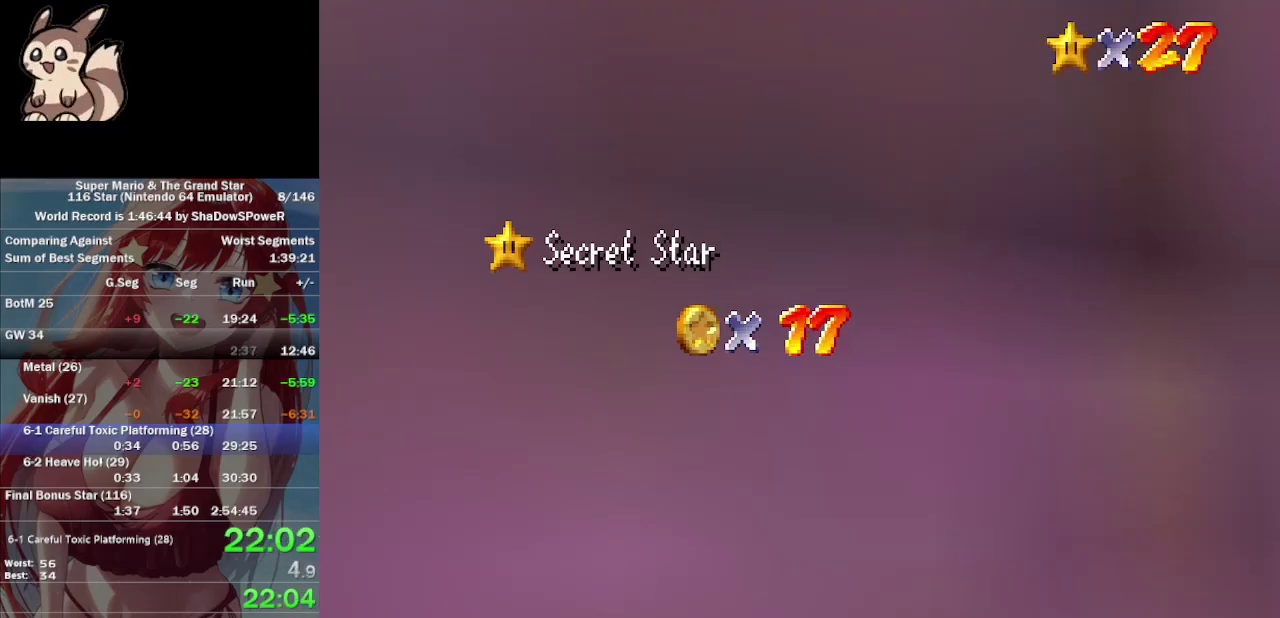
{"buttons": [], "left_stick": "down-right", "events": [[33, "B", "down"], [433, "B", "up"], [433, "left_stick", "down-right"]]}
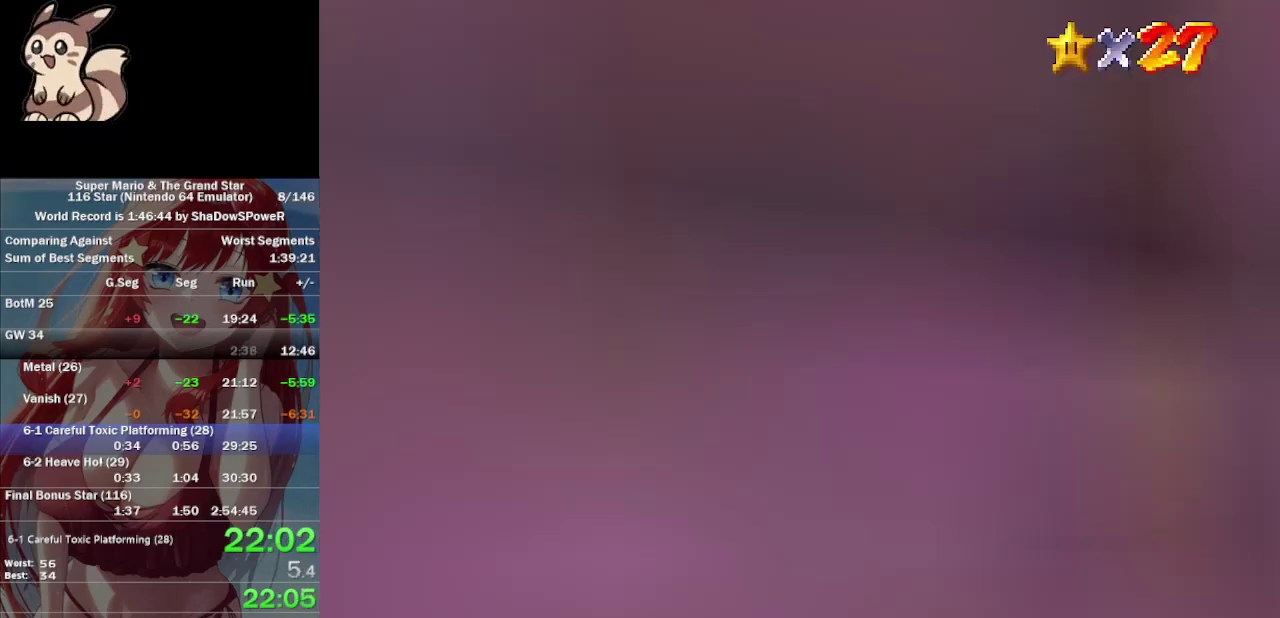
{"buttons": [], "left_stick": "down-right", "events": []}
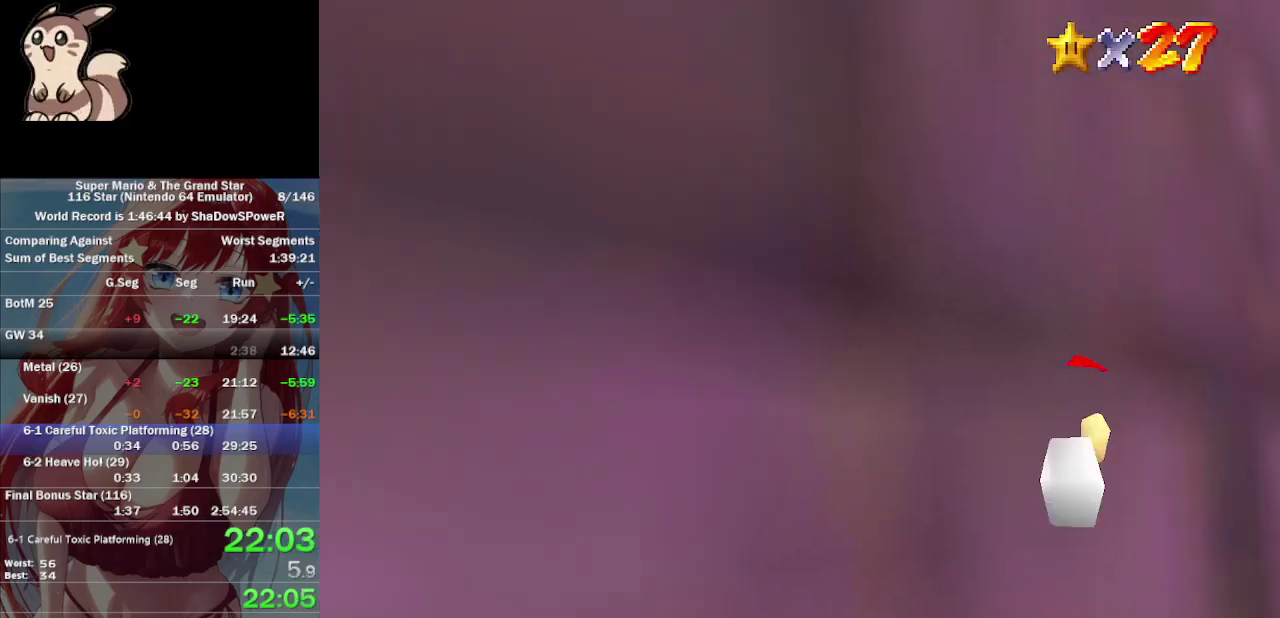
{"buttons": [], "left_stick": "up", "events": [[133, "left_stick", "right"], [267, "left_stick", "up-right"], [367, "left_stick", "up"]]}
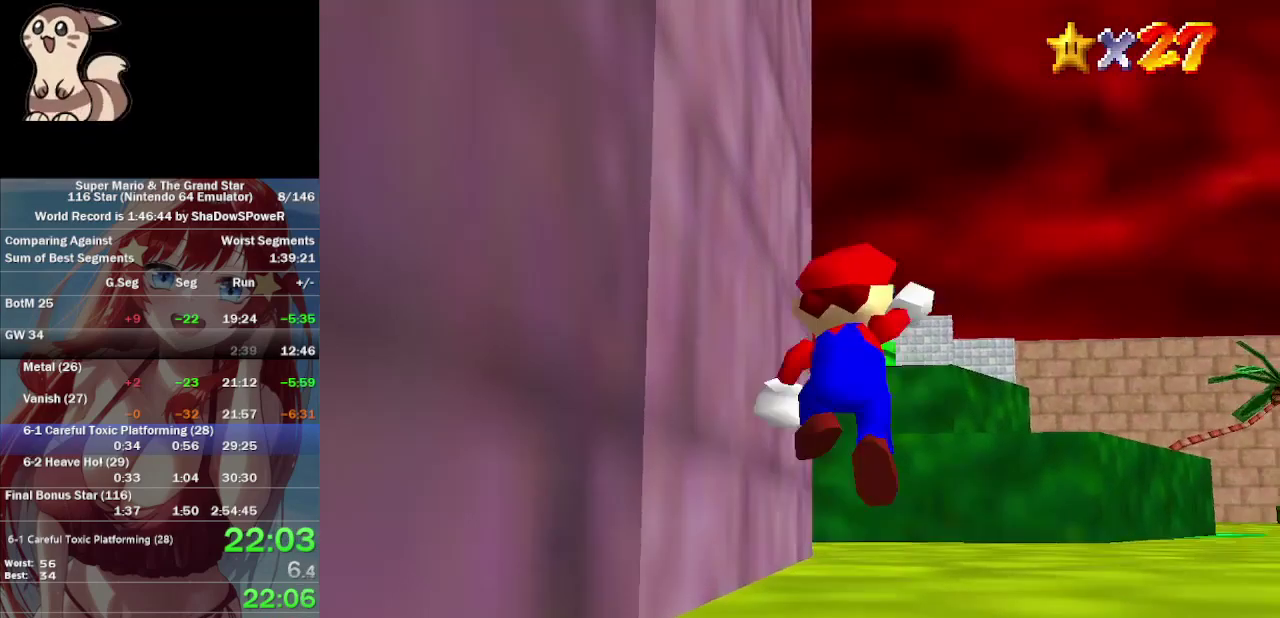
{"buttons": [], "left_stick": "up", "events": []}
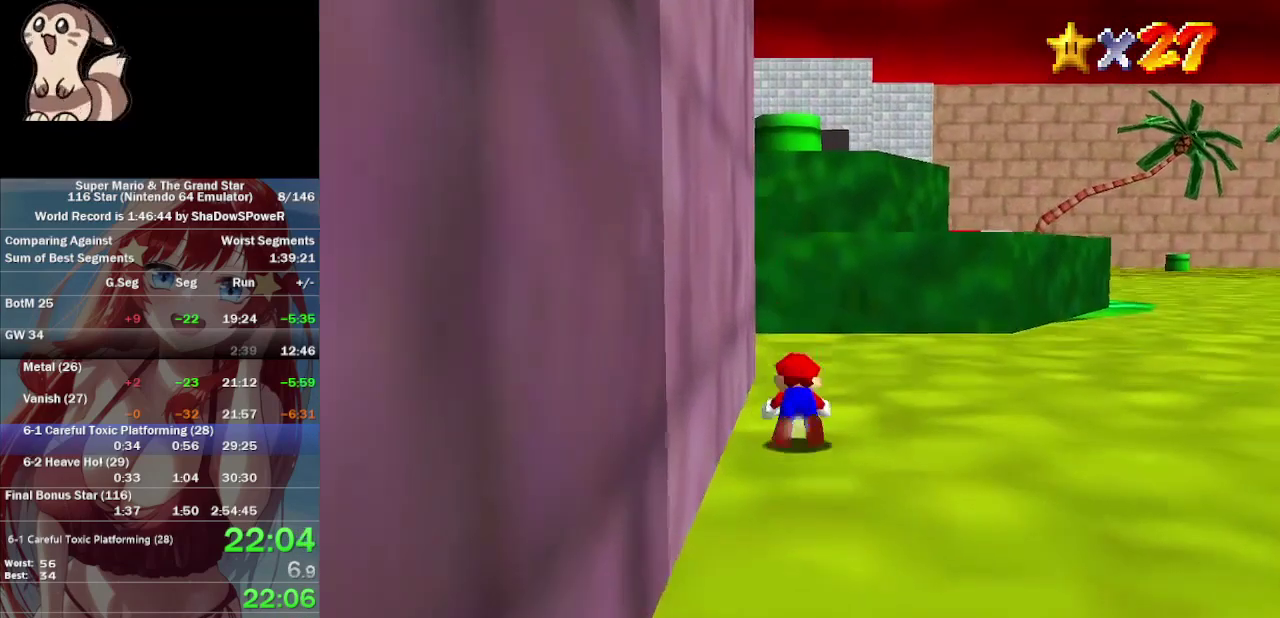
{"buttons": [], "left_stick": "up", "events": []}
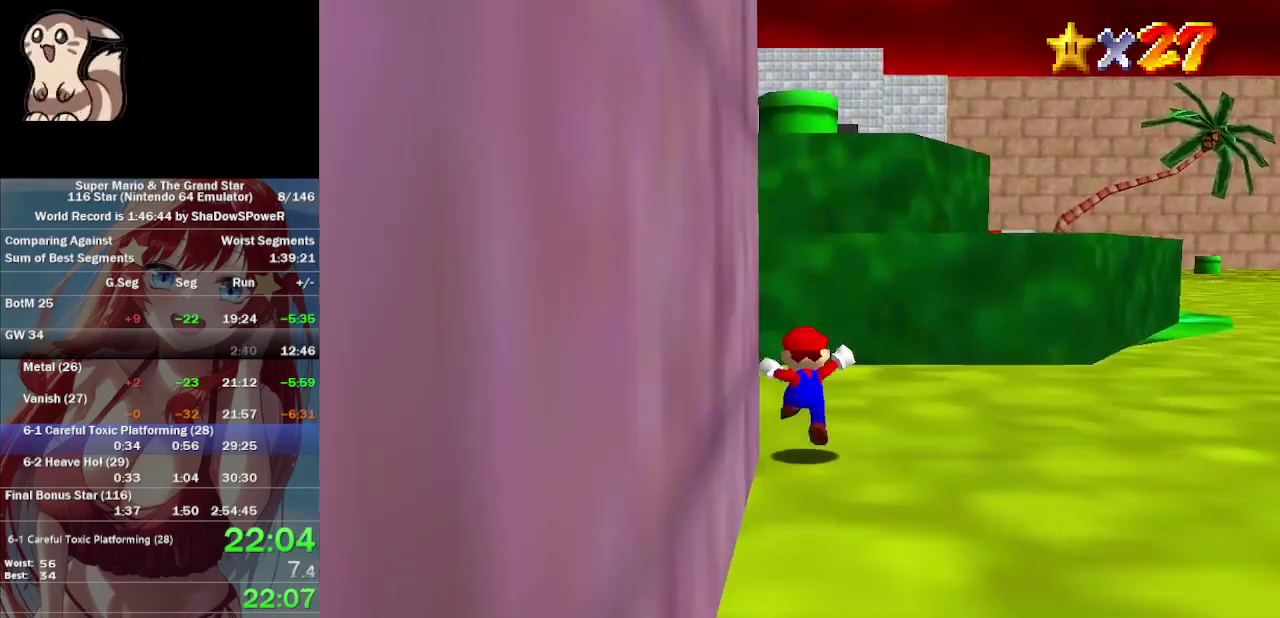
{"buttons": [], "left_stick": "up", "events": []}
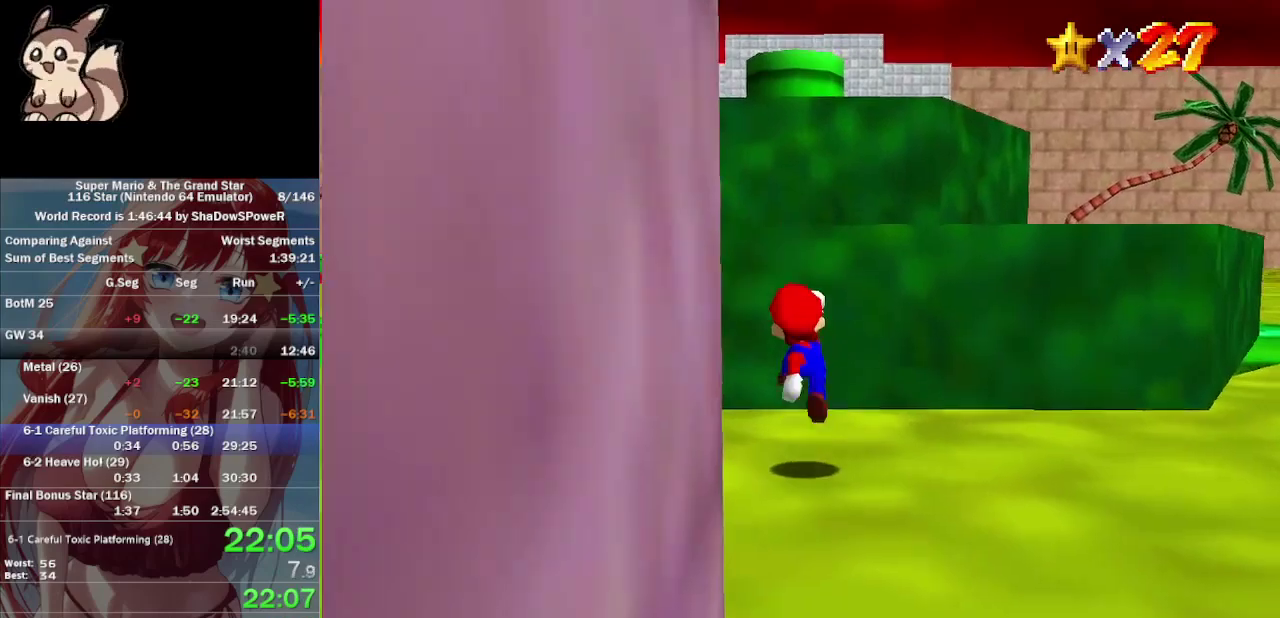
{"buttons": [], "left_stick": "up", "events": []}
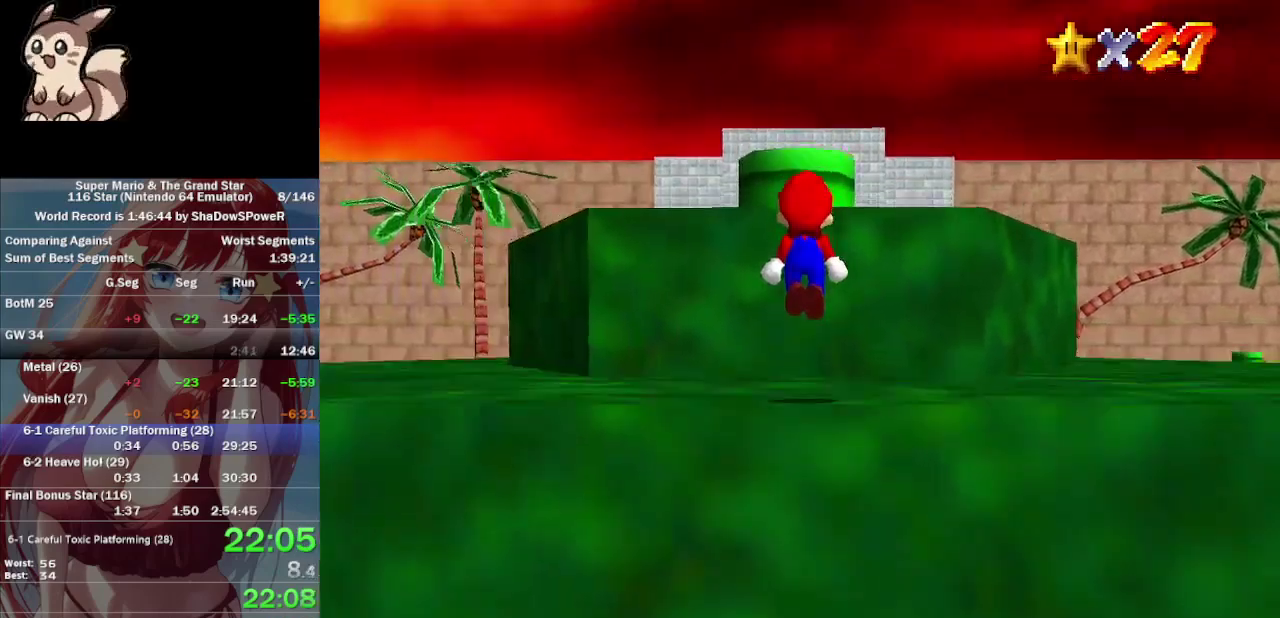
{"buttons": [], "left_stick": "up", "events": []}
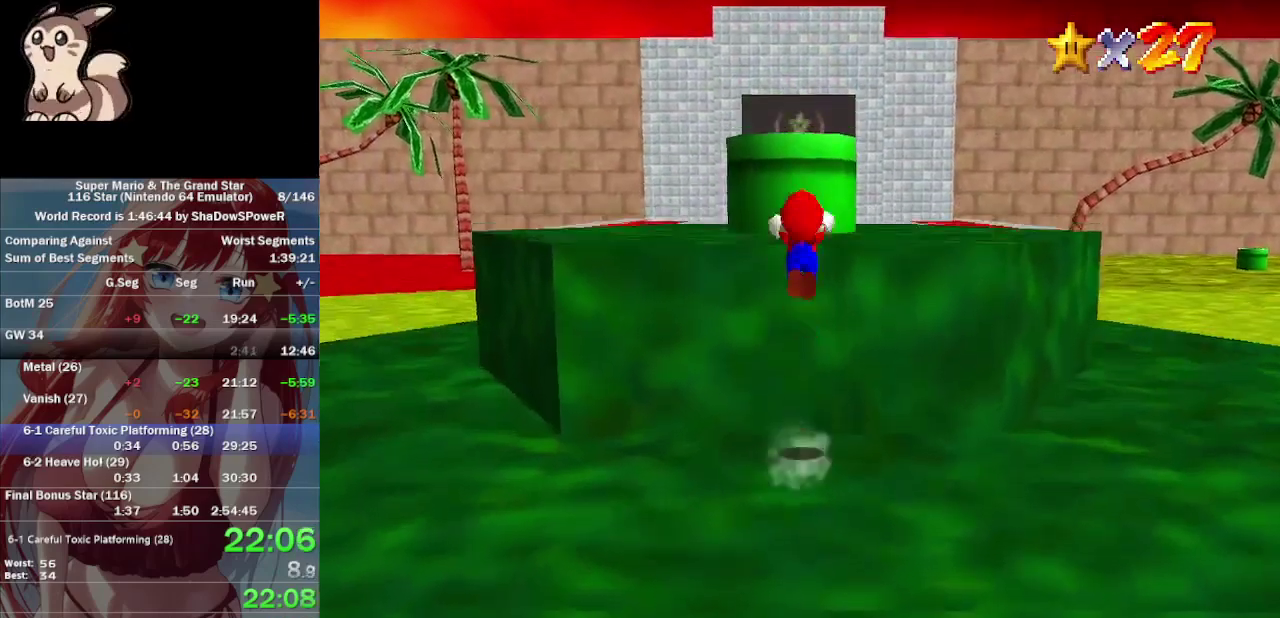
{"buttons": [], "left_stick": "down", "events": [[467, "left_stick", "down"]]}
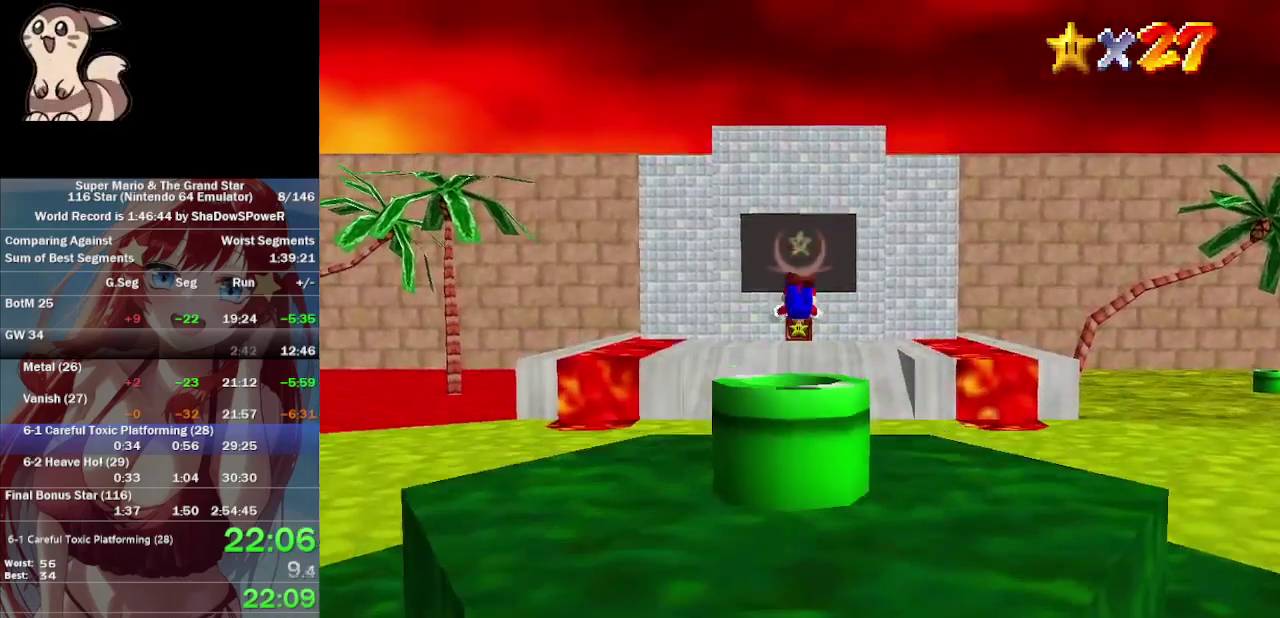
{"buttons": [], "left_stick": "down", "events": []}
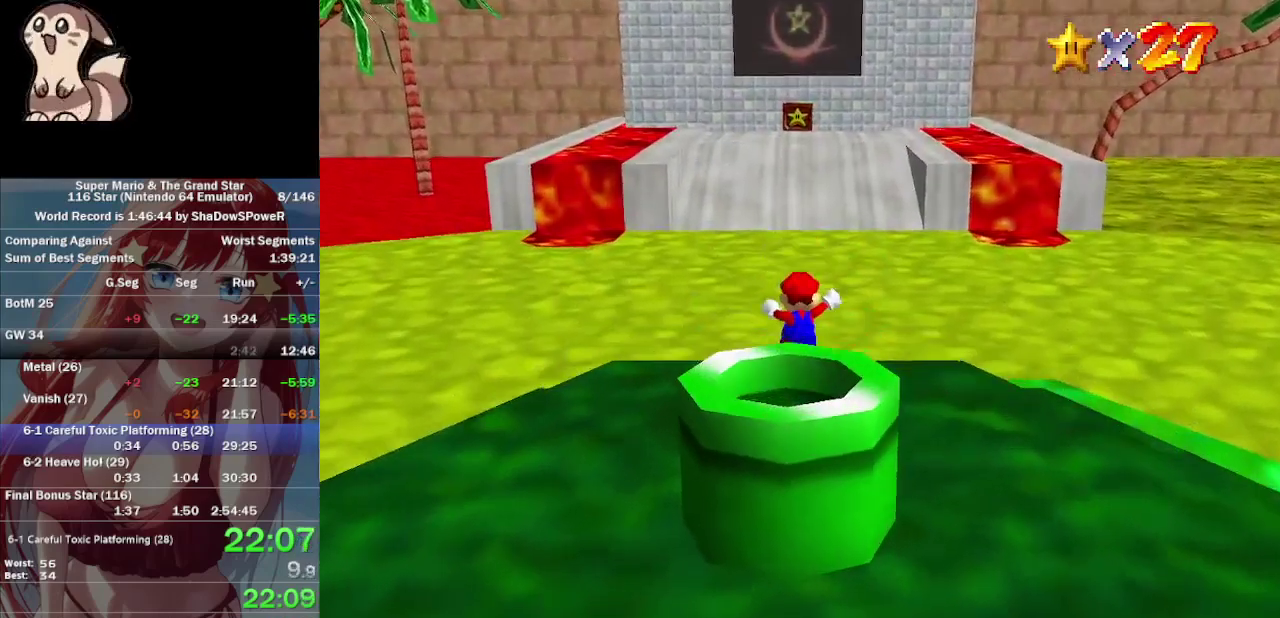
{"buttons": [], "left_stick": "down", "events": []}
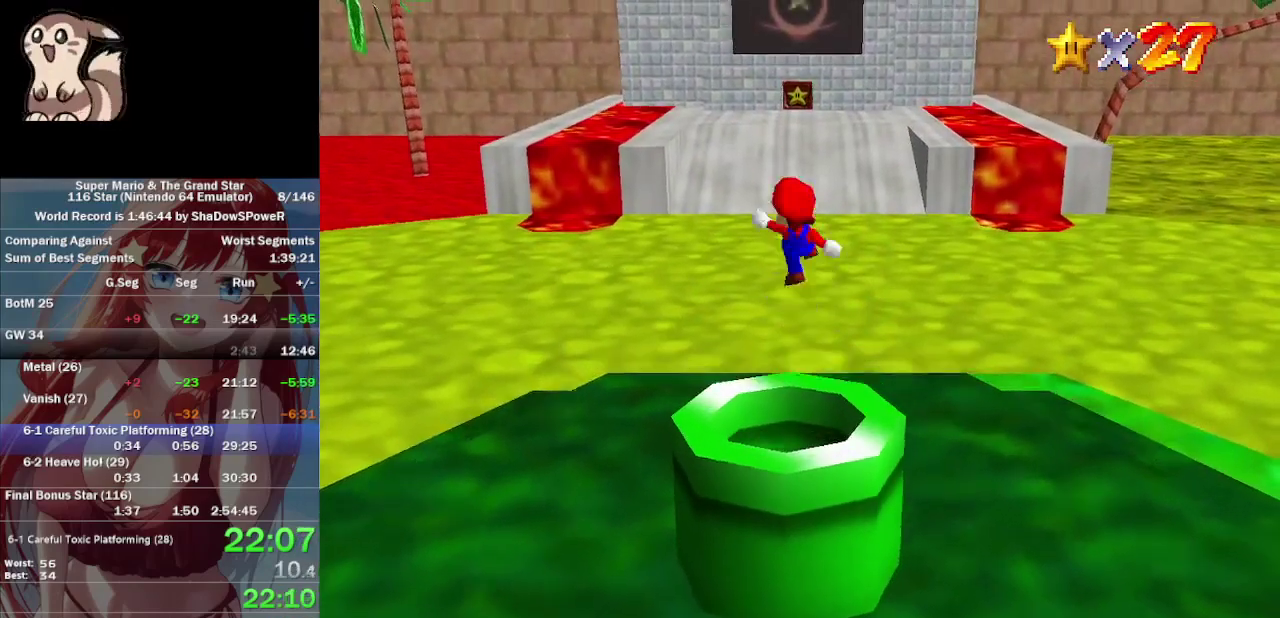
{"buttons": [], "left_stick": "center", "events": [[400, "left_stick", "center"]]}